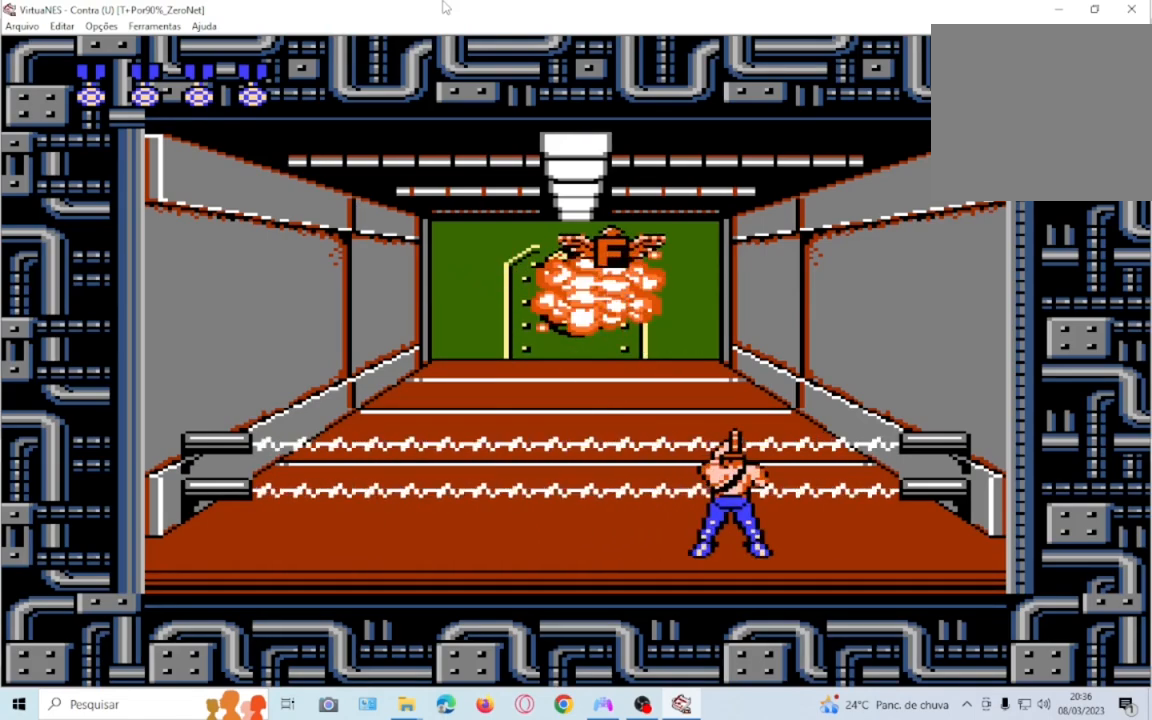
Gameplay with a controller (PlayStation layout); each line is a JSON object with the inputs held at the frame after it. "events" lists button and stick changes between this image and that frame as [ms after this image, input, new state], when the widget could be followed in between. Not read: L3 R3 left_stick right_stick.
{"buttons": [], "events": [[133, "SQUARE", "down"], [167, "DPAD_LEFT", "up"], [267, "SQUARE", "up"], [333, "SQUARE", "down"], [467, "SQUARE", "up"]]}
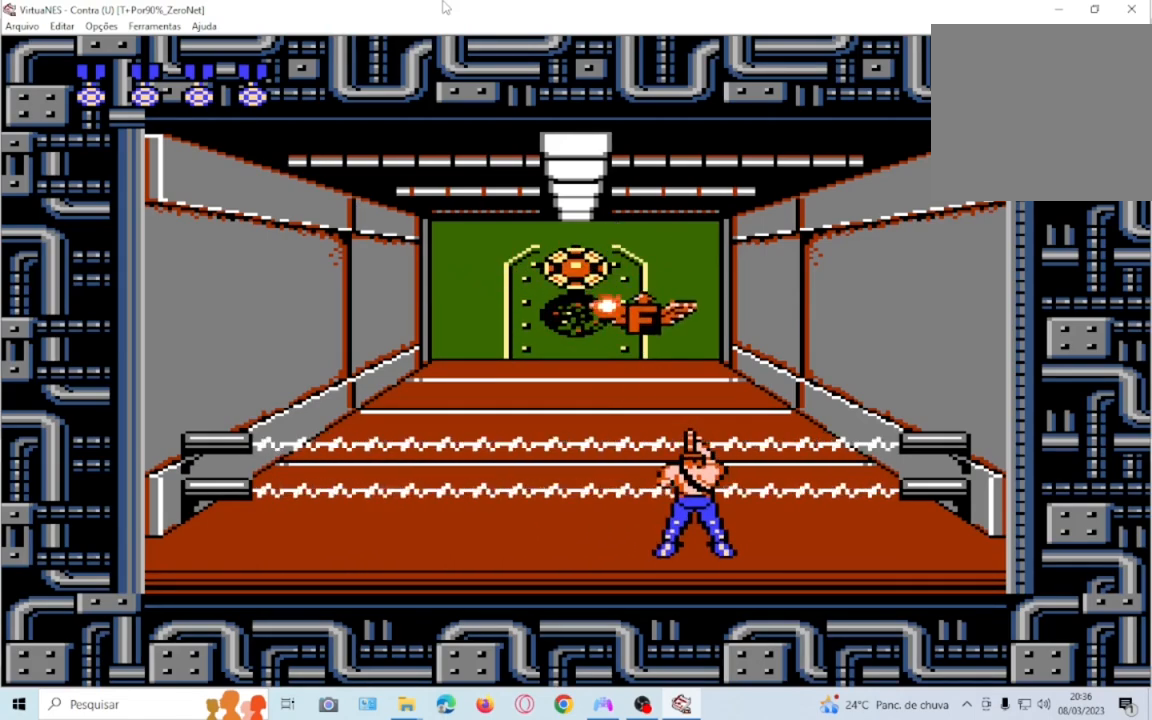
{"buttons": ["SQUARE"], "events": [[34, "SQUARE", "down"], [167, "SQUARE", "up"], [267, "SQUARE", "down"], [300, "DPAD_LEFT", "down"], [401, "SQUARE", "up"], [467, "DPAD_LEFT", "up"], [467, "SQUARE", "down"]]}
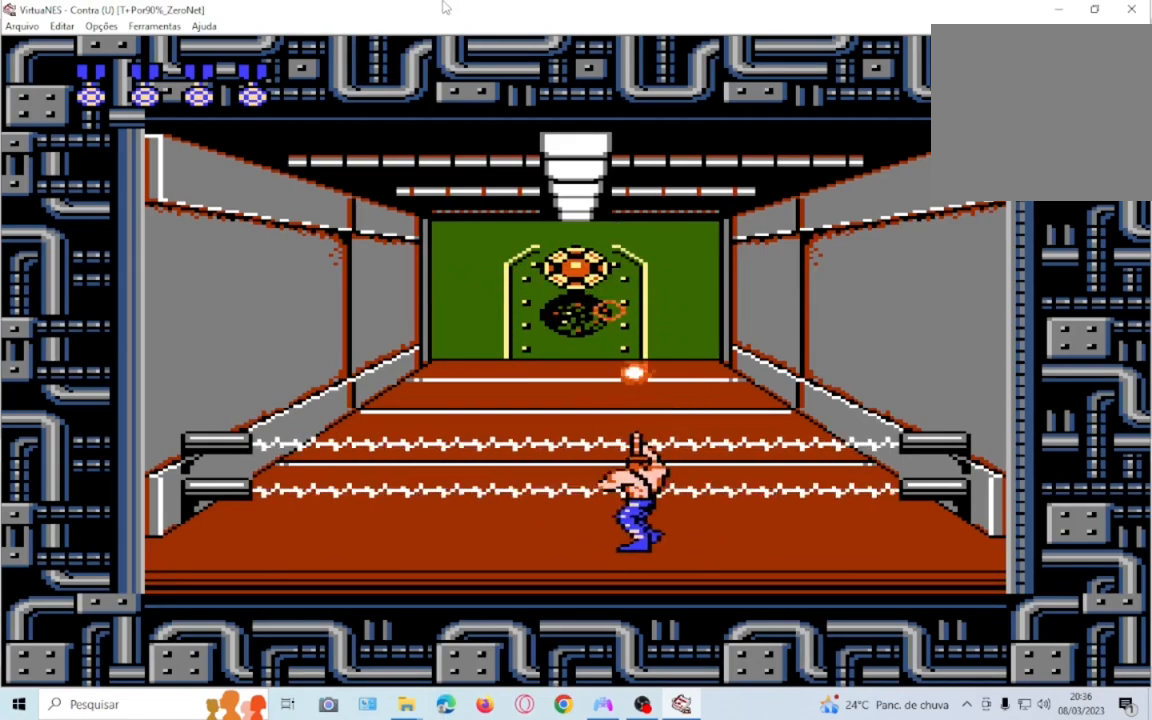
{"buttons": ["SQUARE"], "events": [[100, "SQUARE", "up"], [166, "DPAD_LEFT", "down"], [166, "SQUARE", "down"], [333, "DPAD_LEFT", "up"], [333, "SQUARE", "up"], [400, "SQUARE", "down"]]}
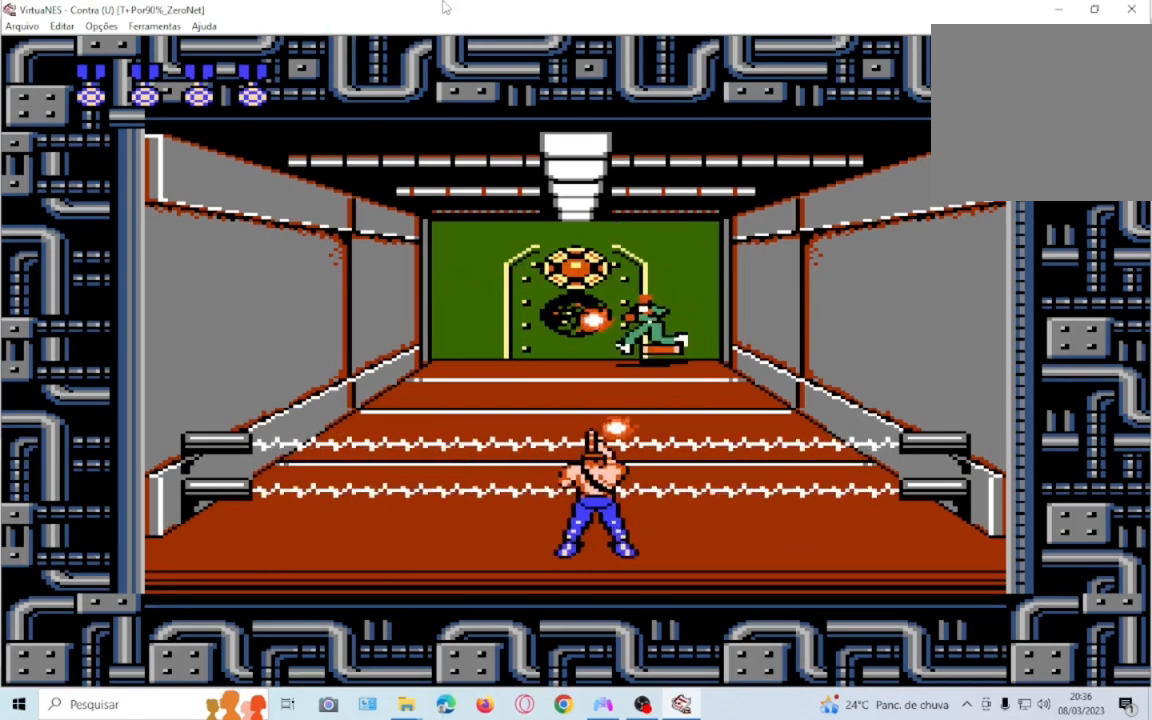
{"buttons": ["DPAD_LEFT"], "events": [[34, "SQUARE", "up"], [100, "SQUARE", "down"], [234, "SQUARE", "up"], [334, "SQUARE", "down"], [401, "DPAD_LEFT", "down"], [467, "SQUARE", "up"]]}
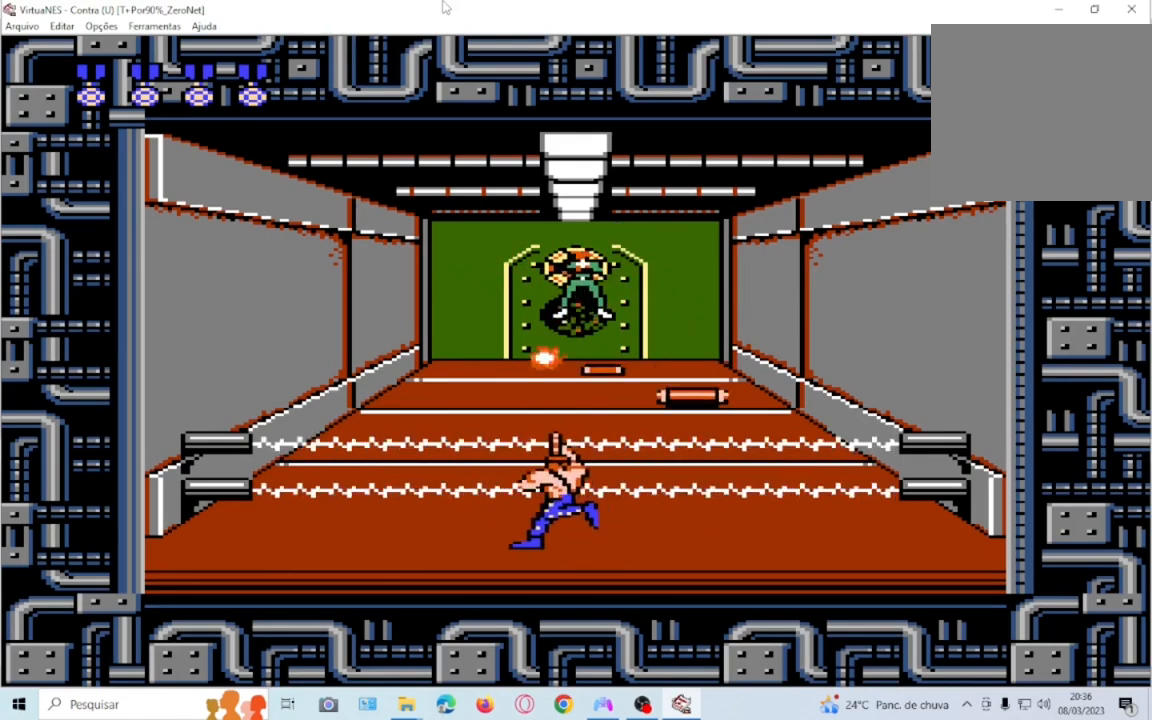
{"buttons": ["SQUARE", "DPAD_DOWN"], "events": [[33, "DPAD_LEFT", "up"], [33, "SQUARE", "down"], [167, "DPAD_DOWN", "down"], [200, "SQUARE", "up"], [267, "SQUARE", "down"], [400, "SQUARE", "up"], [467, "SQUARE", "down"]]}
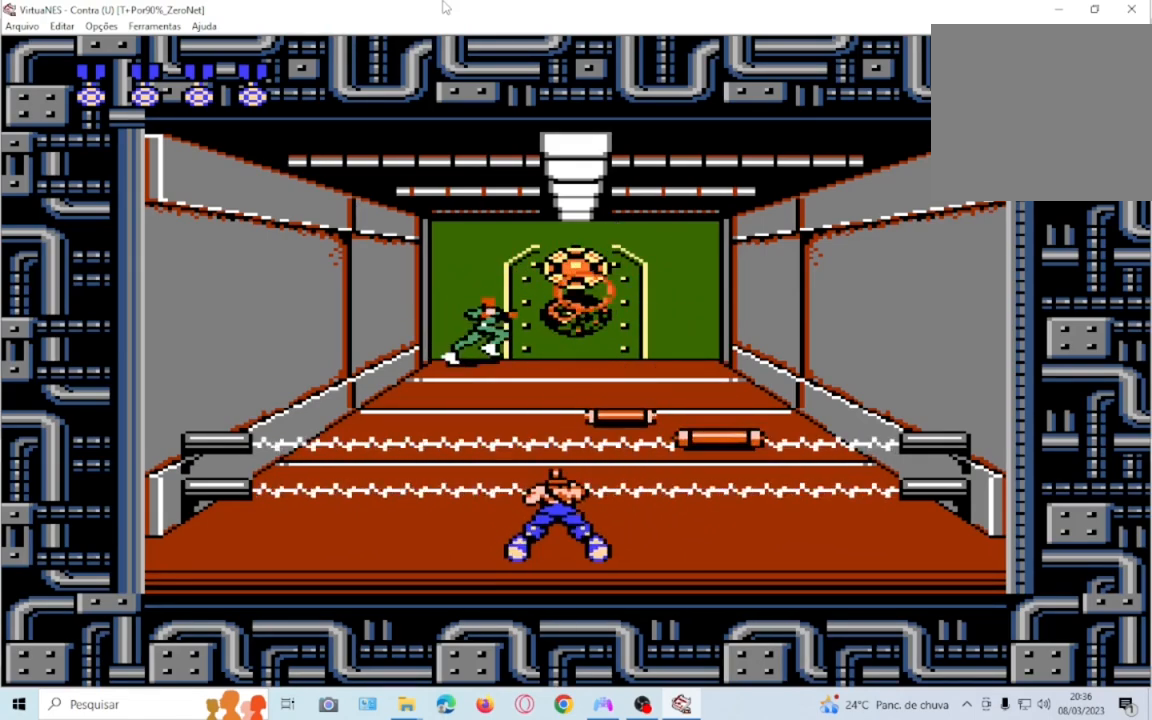
{"buttons": ["SQUARE", "DPAD_LEFT"], "events": [[100, "SQUARE", "up"], [167, "SQUARE", "down"], [300, "SQUARE", "up"], [401, "SQUARE", "down"], [434, "DPAD_DOWN", "up"], [467, "DPAD_LEFT", "down"]]}
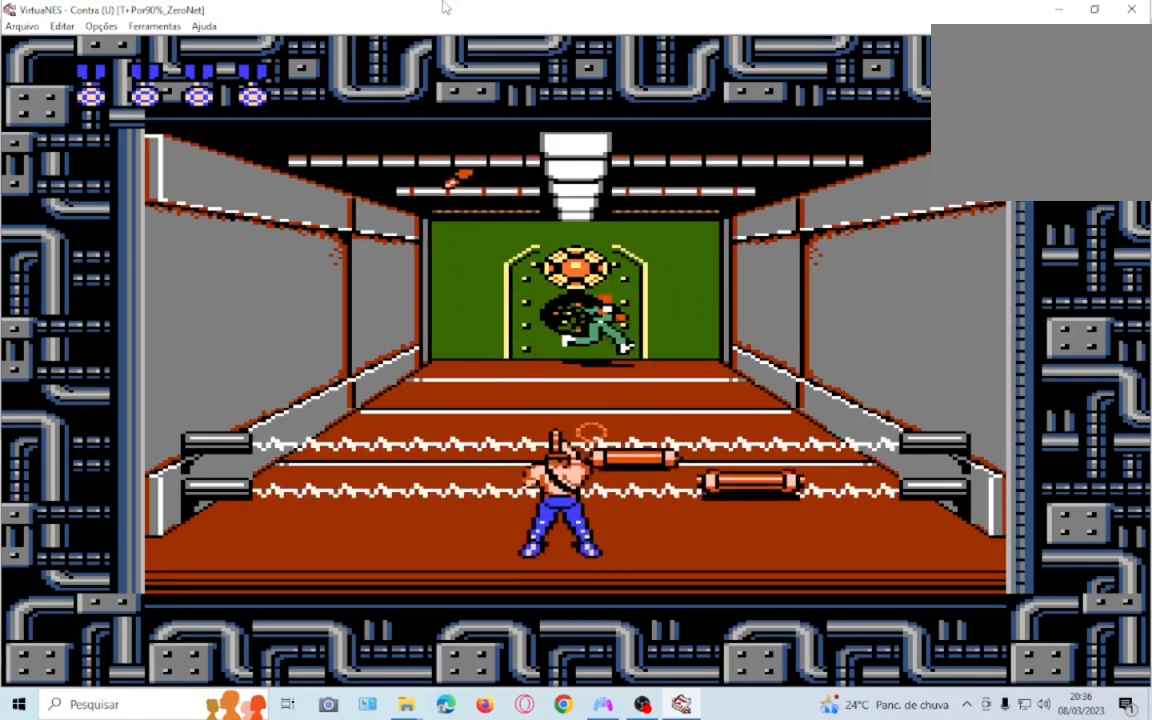
{"buttons": ["SQUARE", "DPAD_LEFT"]}